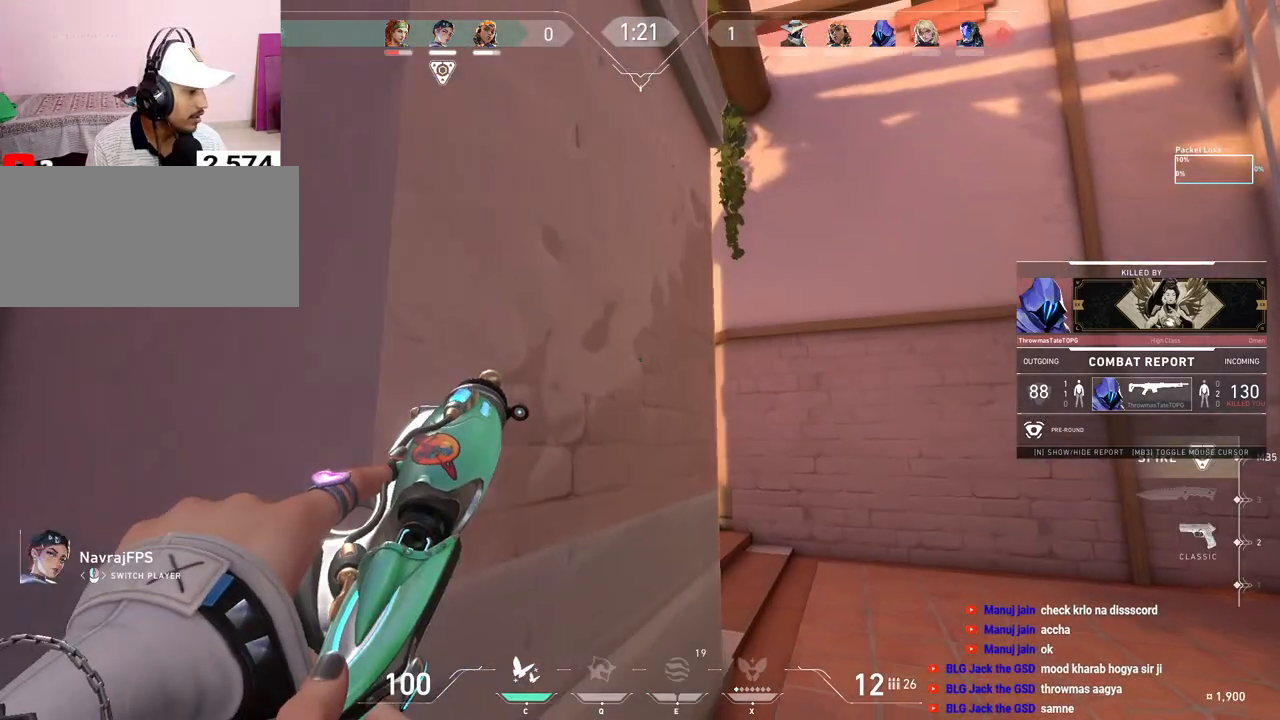
Gameplay with keyboard and mouse; each line is a JSON object with the keys and mouse buttons held at the frame after it. "events" lists presses ("down") and releases ("up") of "a", "ctrl", "d", "e", "f", "q", "r", "s", "shift", "space", "tab", "w", "mouse_left", "mouse_wheel", "mouse_right", "mouse_mb4" and "mouse_mb5" between this image and that frame as [ms after this image, input, new state], when the widget could be followed in between. "mouse_left", "mouse_wheel", "mouse_right", "mouse_mb4", "mouse_mb5" = the "left", "wheel", "right", "mb4", "mb5" buttons of the "mouse" list. No other keys are recorded. "wheel" means that the mouse wheel is clicked or scrolled. Mouse movement is not recorded.
{"keys": [], "mouse": ["left"], "events": [[67, "mouse_right", "down"], [200, "mouse_right", "up"], [383, "mouse_left", "down"]]}
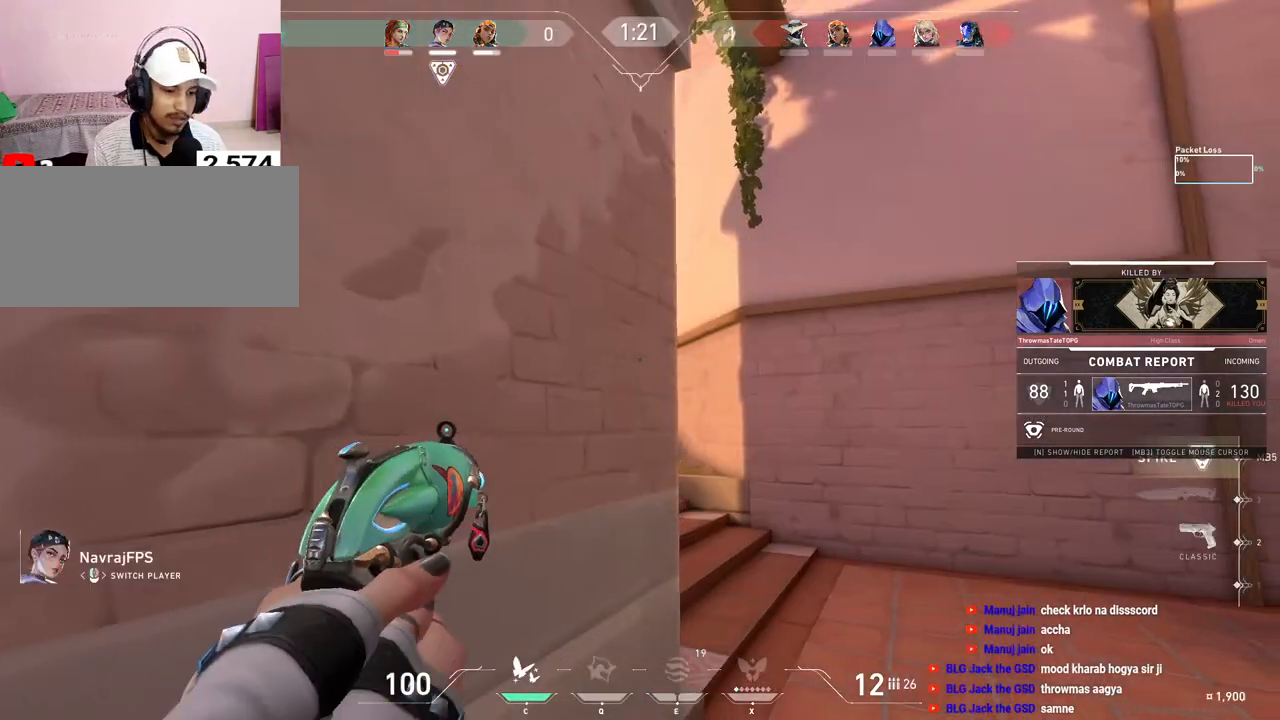
{"keys": [], "mouse": ["right"], "events": [[33, "mouse_left", "up"], [83, "mouse_right", "down"], [233, "mouse_right", "up"], [483, "mouse_right", "down"]]}
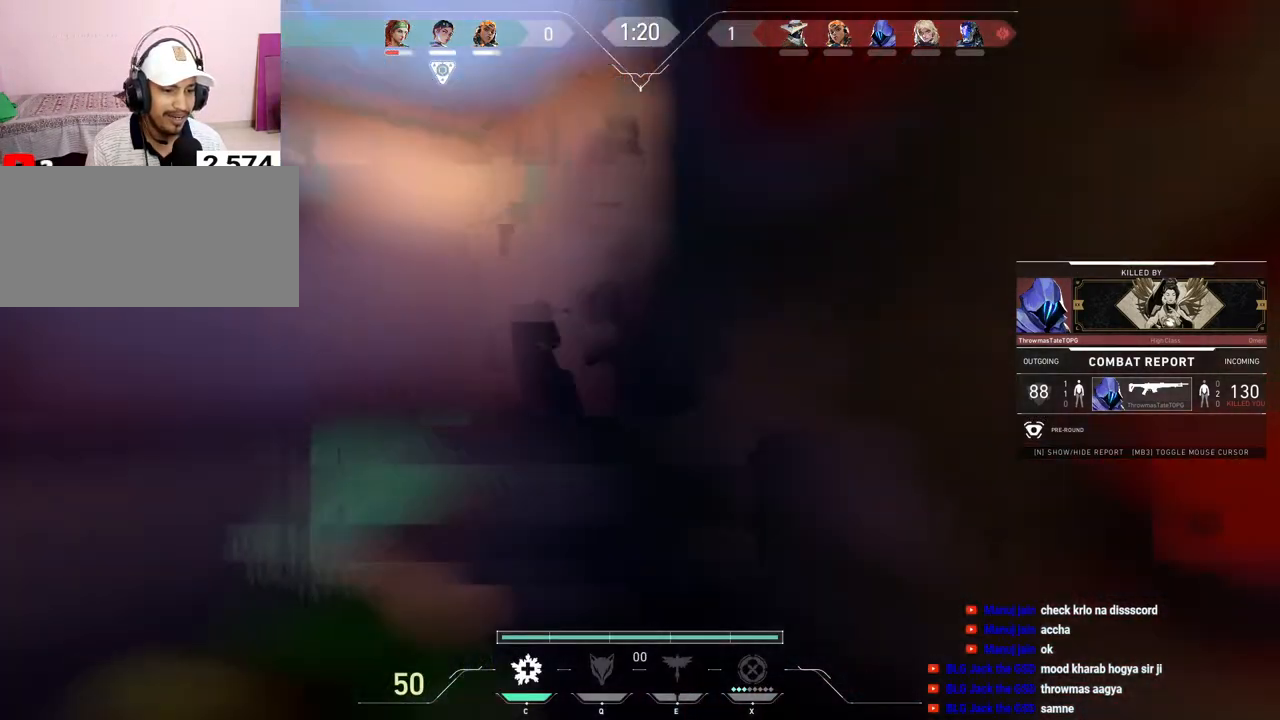
{"keys": [], "mouse": [], "events": [[133, "mouse_right", "up"], [300, "mouse_left", "down"], [433, "mouse_left", "up"]]}
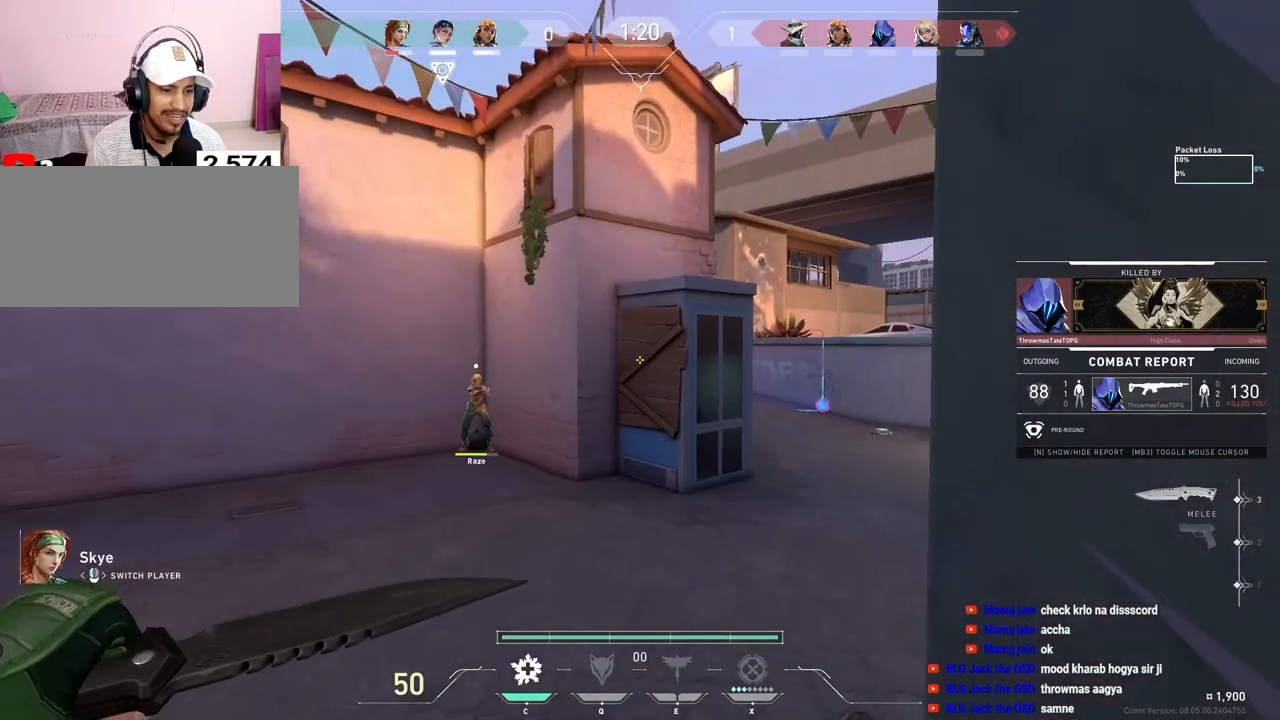
{"keys": [], "mouse": ["right"], "events": [[450, "mouse_right", "down"]]}
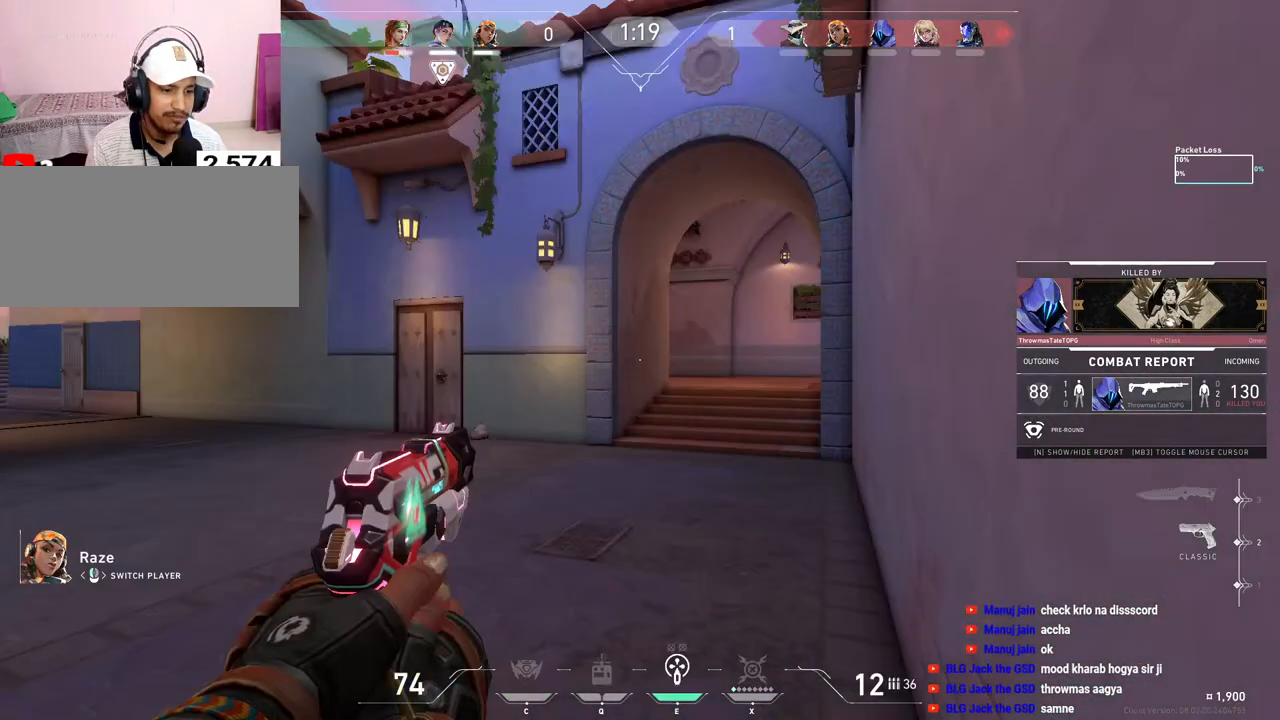
{"keys": [], "mouse": [], "events": [[83, "mouse_right", "up"]]}
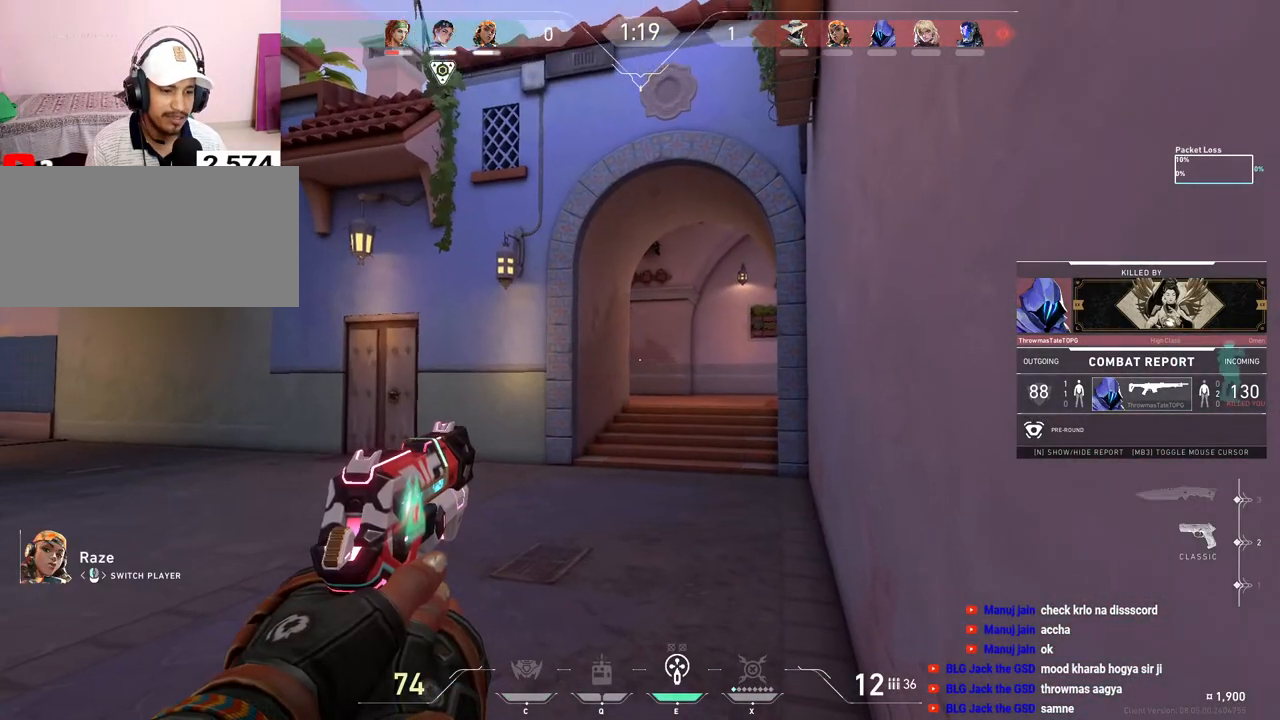
{"keys": [], "mouse": ["right"], "events": [[500, "mouse_right", "down"]]}
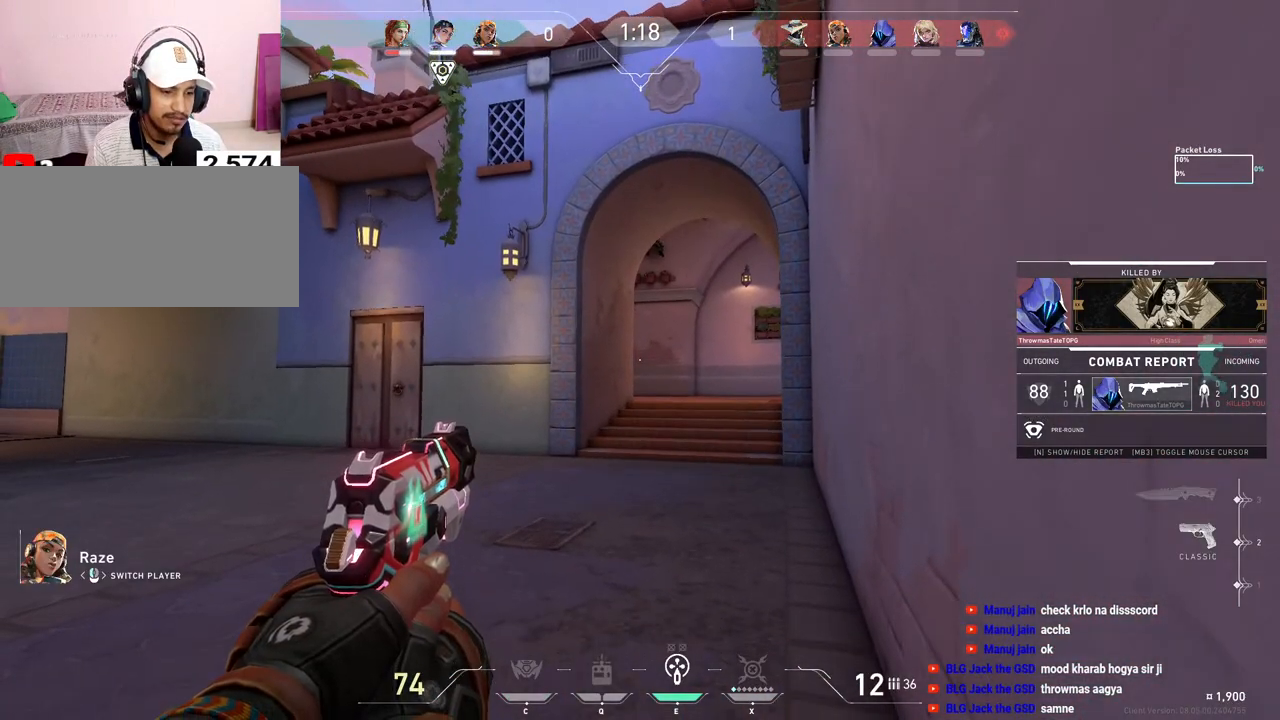
{"keys": [], "mouse": [], "events": [[117, "mouse_right", "up"], [217, "mouse_left", "down"], [300, "mouse_left", "up"]]}
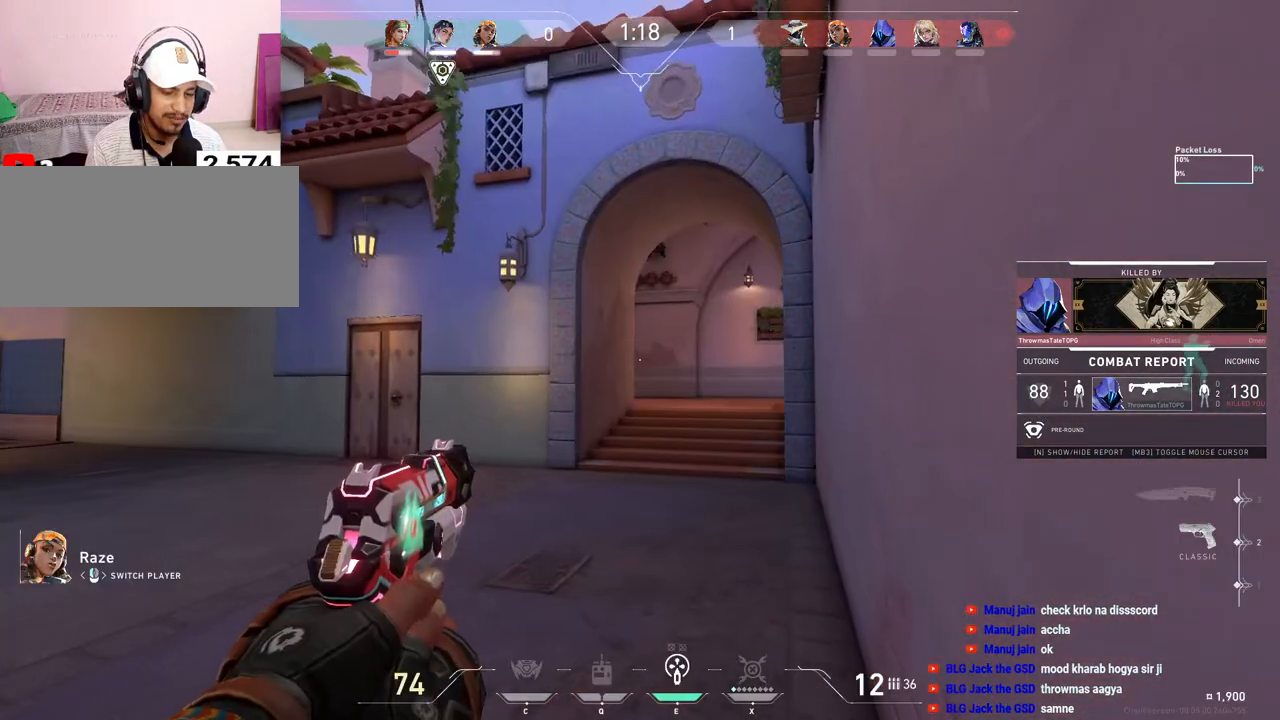
{"keys": [], "mouse": [], "events": [[100, "mouse_right", "down"], [217, "mouse_right", "up"], [333, "mouse_left", "down"], [450, "mouse_left", "up"]]}
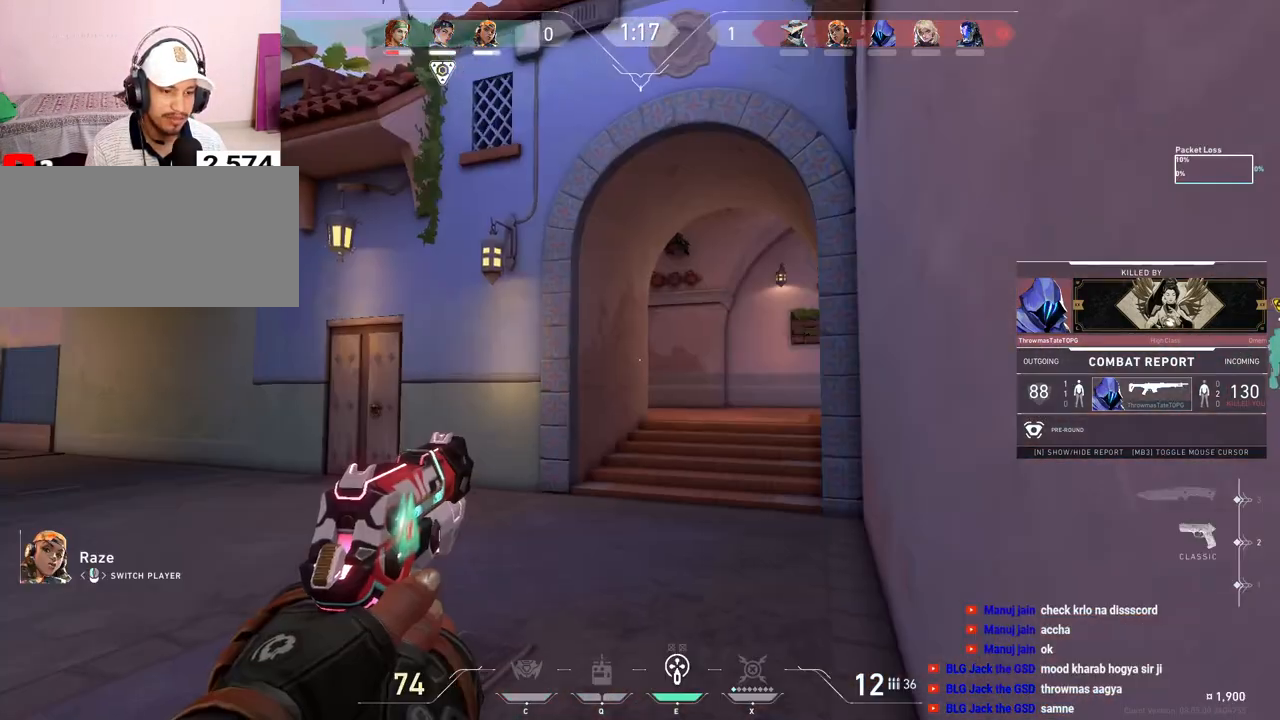
{"keys": [], "mouse": [], "events": [[67, "mouse_right", "down"], [183, "mouse_right", "up"]]}
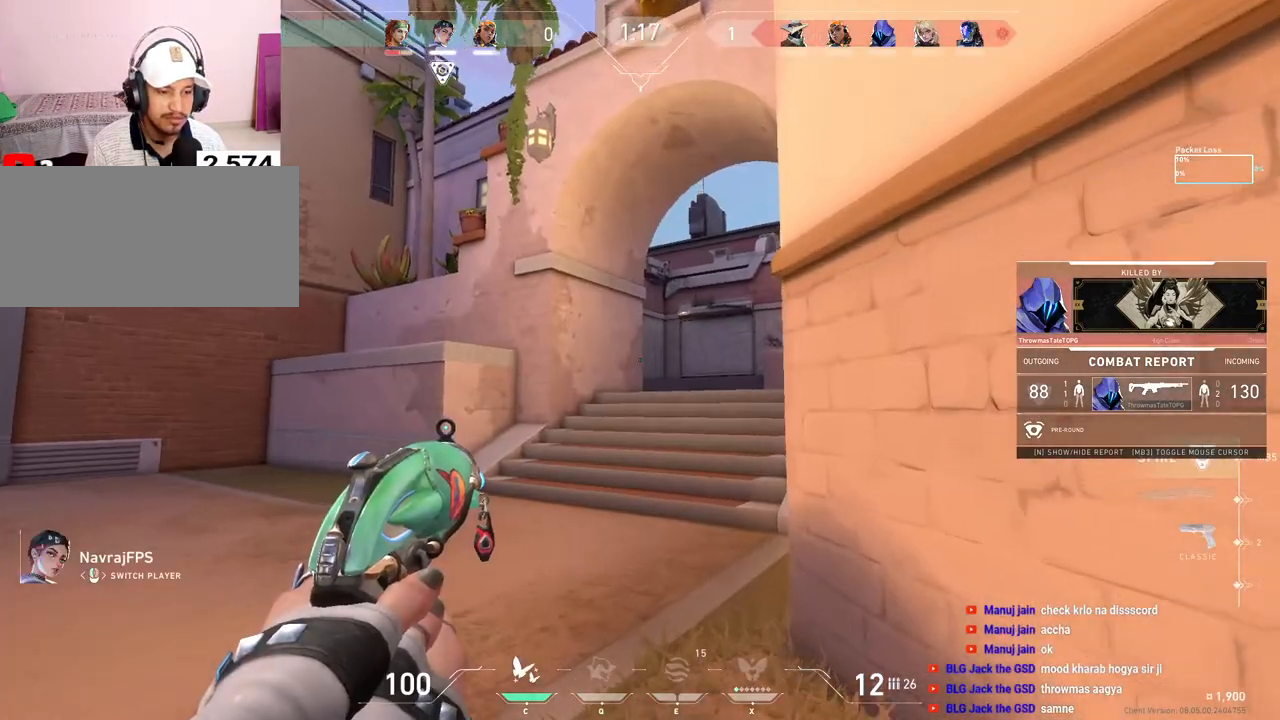
{"keys": [], "mouse": [], "events": [[267, "mouse_right", "down"], [367, "mouse_right", "up"]]}
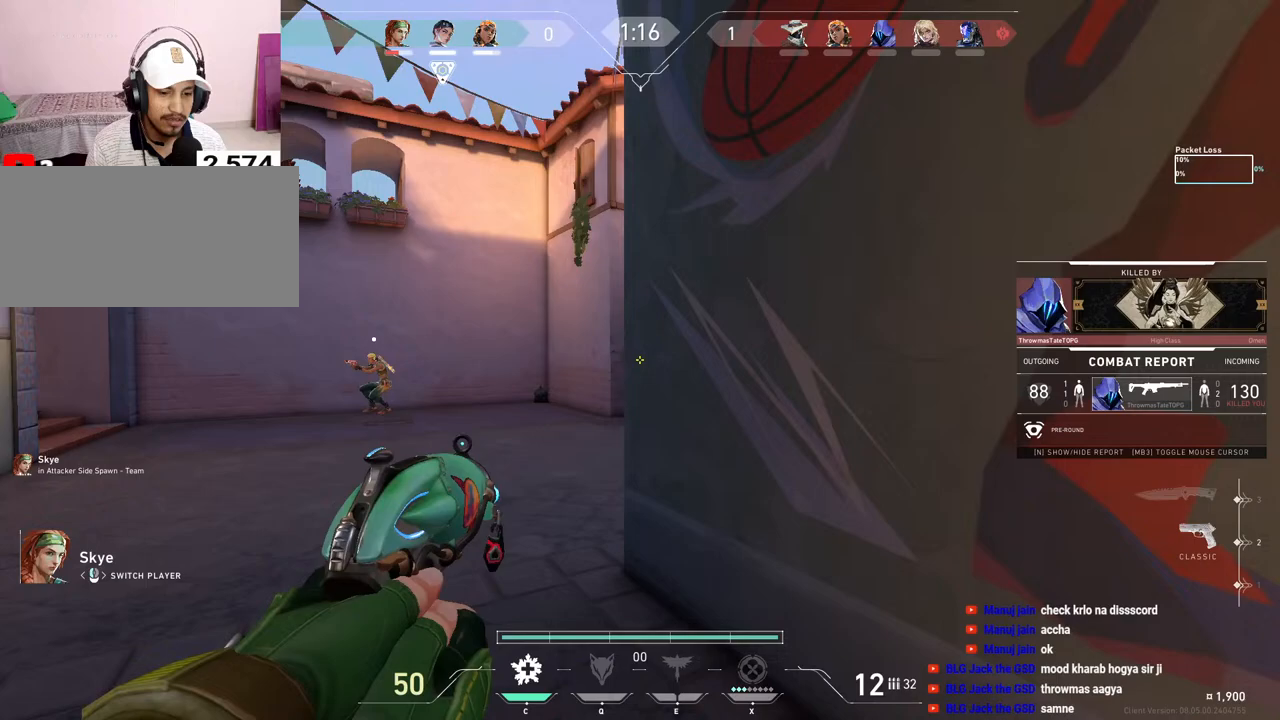
{"keys": [], "mouse": [], "events": [[83, "mouse_left", "down"], [167, "mouse_left", "up"], [367, "mouse_right", "down"], [483, "mouse_right", "up"]]}
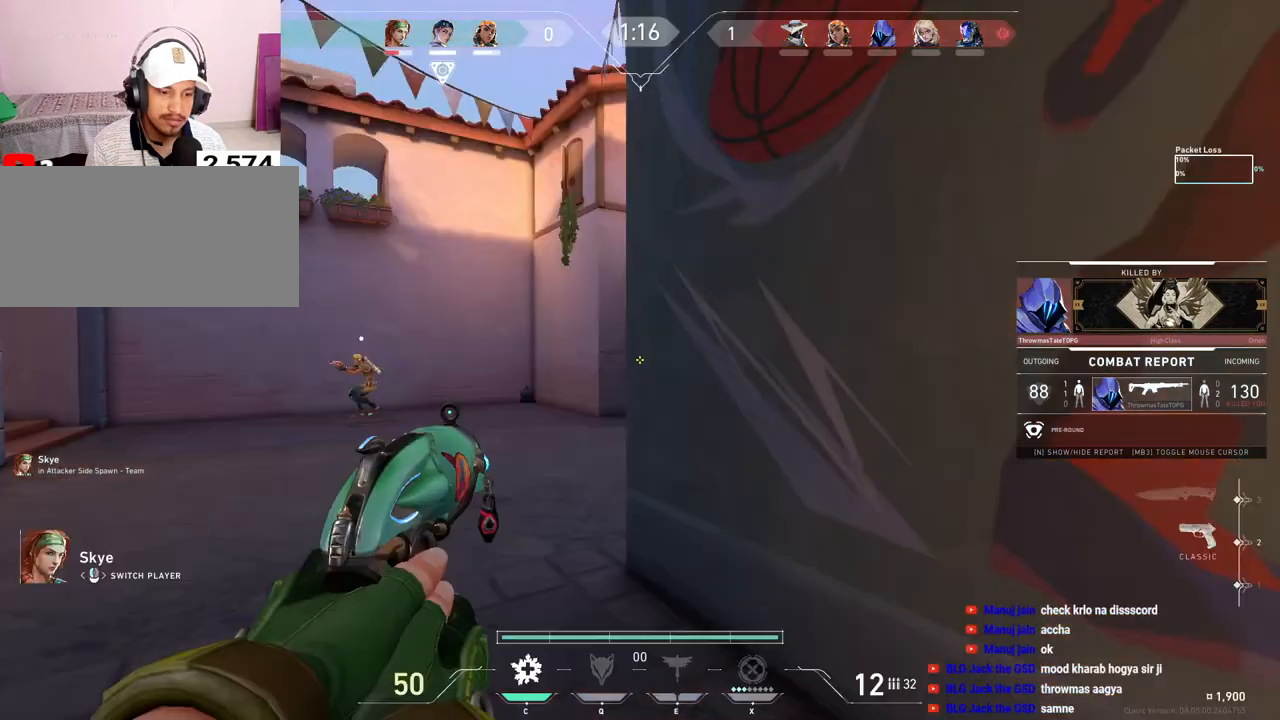
{"keys": [], "mouse": [], "events": [[283, "mouse_left", "down"], [400, "mouse_left", "up"]]}
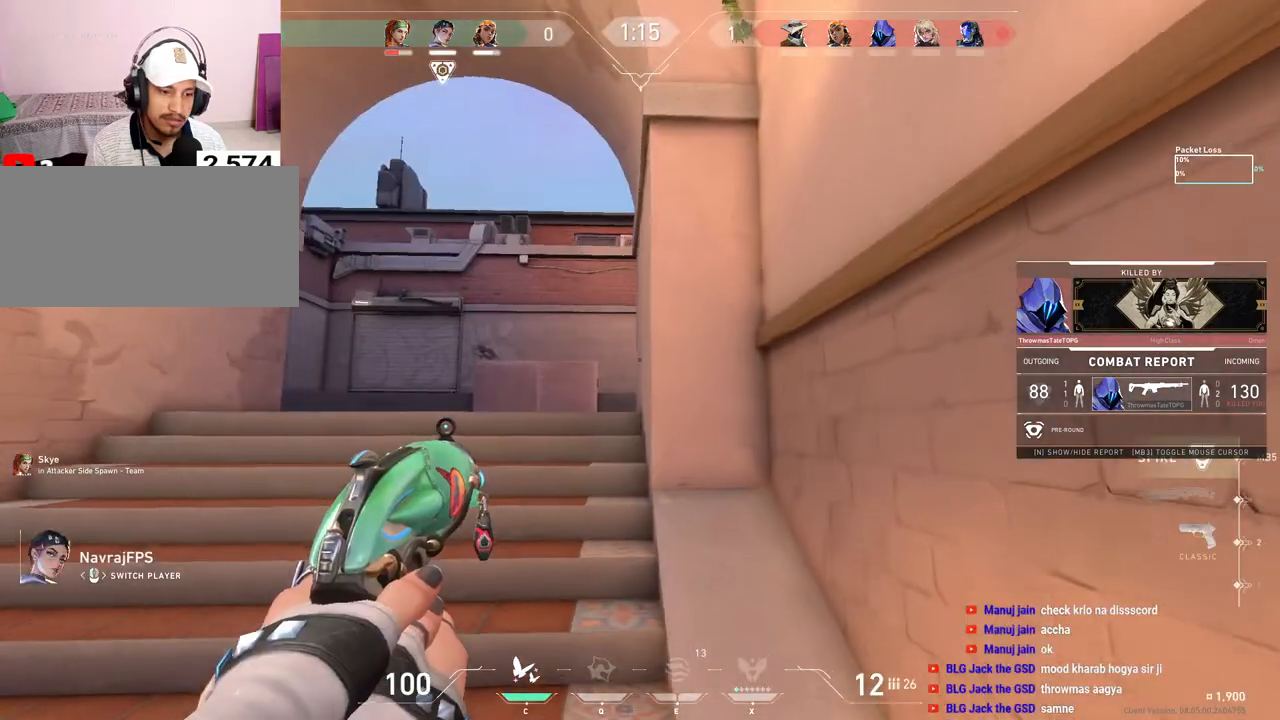
{"keys": [], "mouse": ["right"], "events": [[467, "mouse_right", "down"]]}
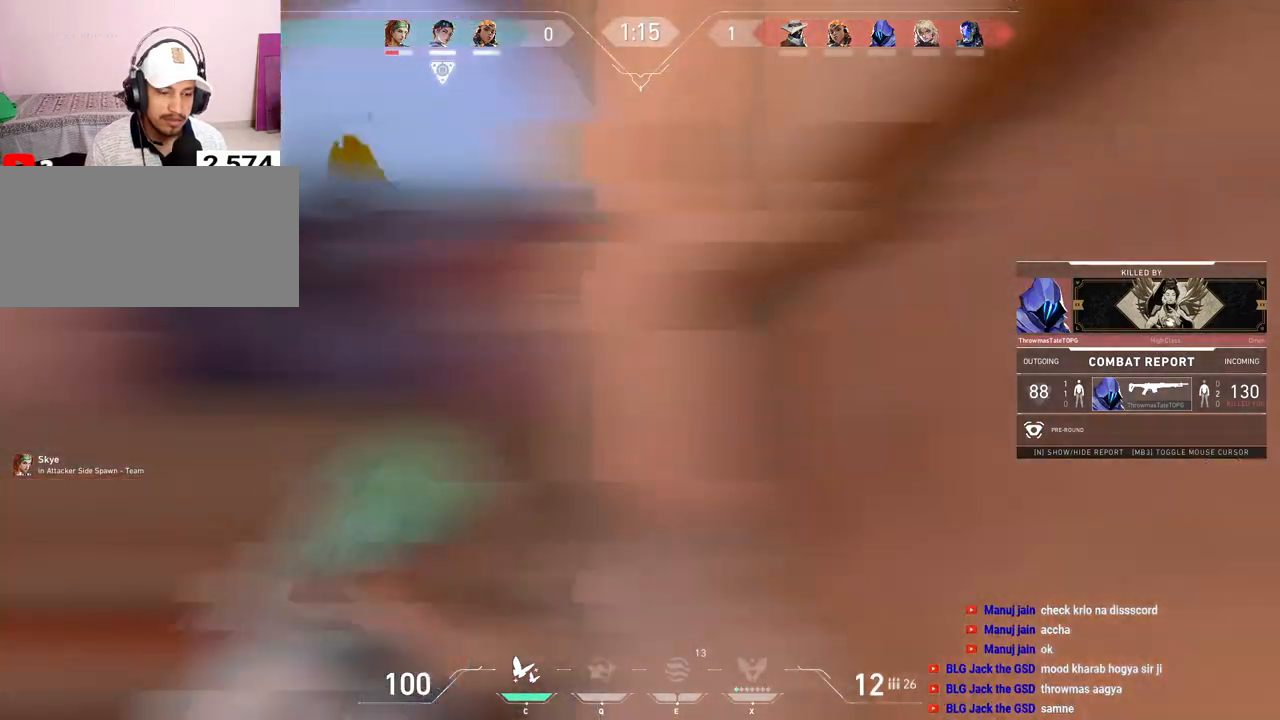
{"keys": [], "mouse": [], "events": [[17, "mouse_right", "up"], [183, "mouse_left", "down"], [267, "mouse_left", "up"]]}
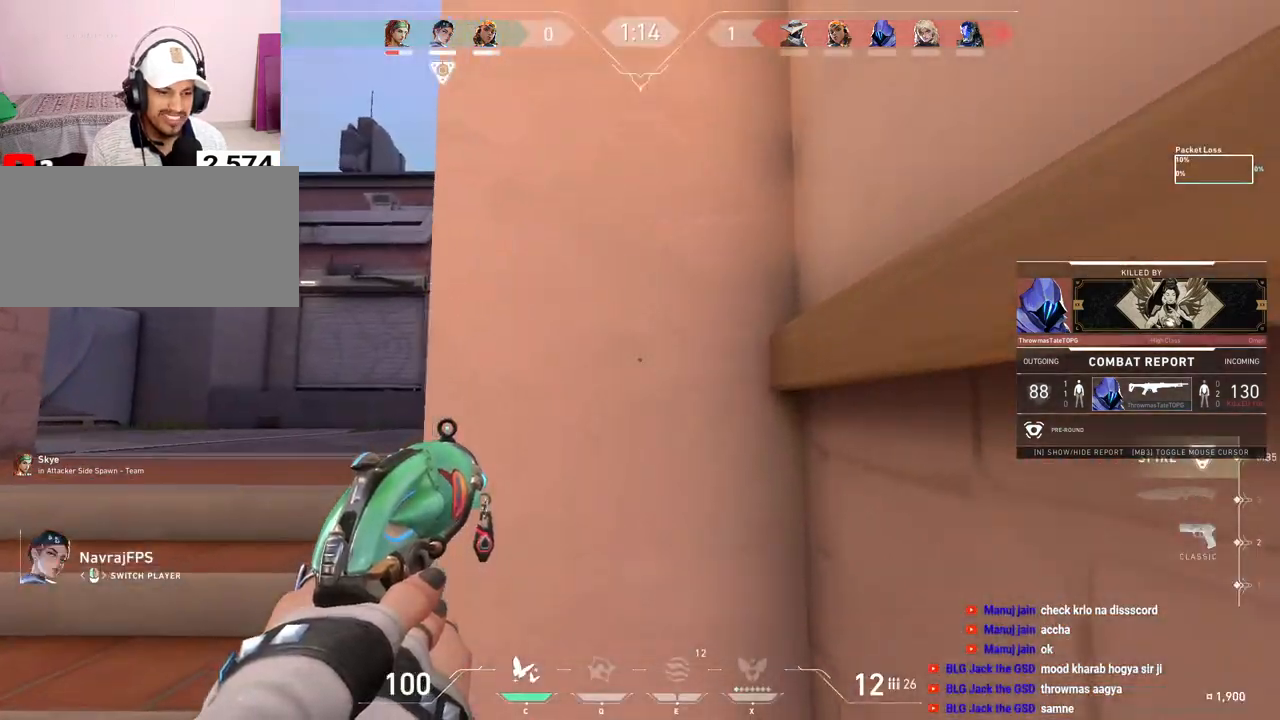
{"keys": [], "mouse": [], "events": [[350, "mouse_right", "down"], [433, "mouse_right", "up"]]}
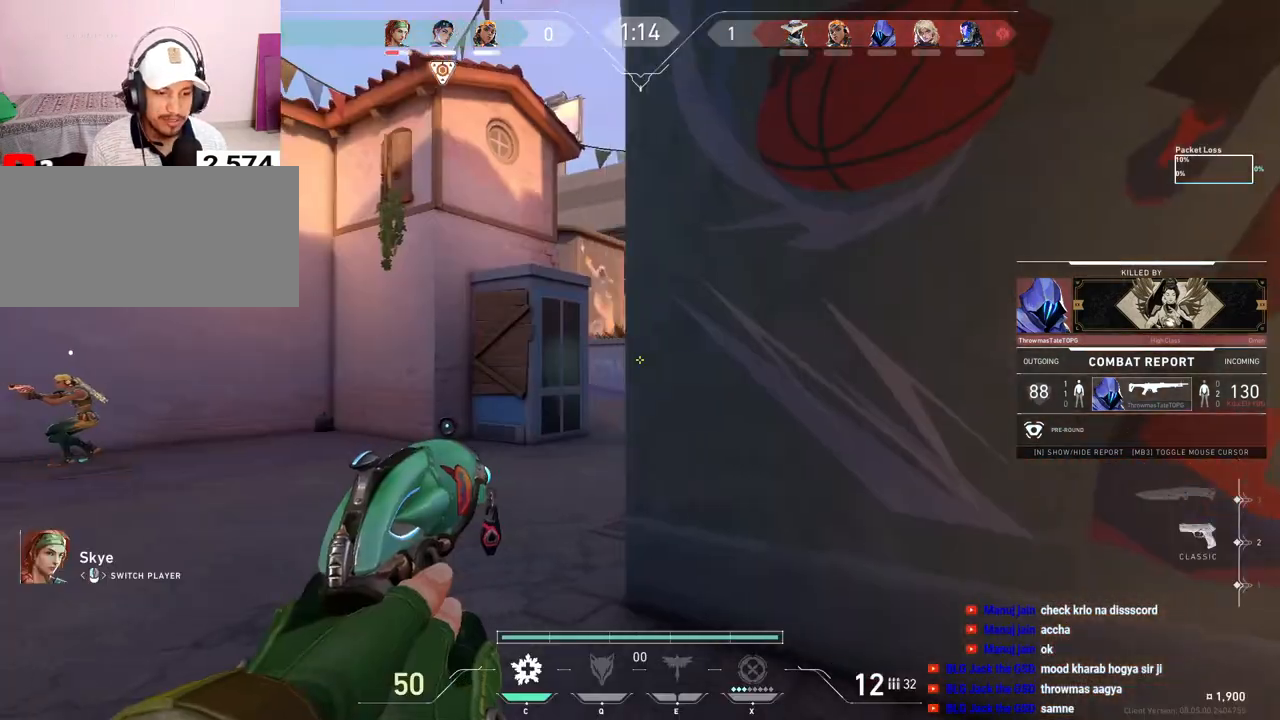
{"keys": [], "mouse": [], "events": [[33, "mouse_left", "down"], [150, "mouse_left", "up"], [300, "mouse_right", "down"], [433, "mouse_right", "up"]]}
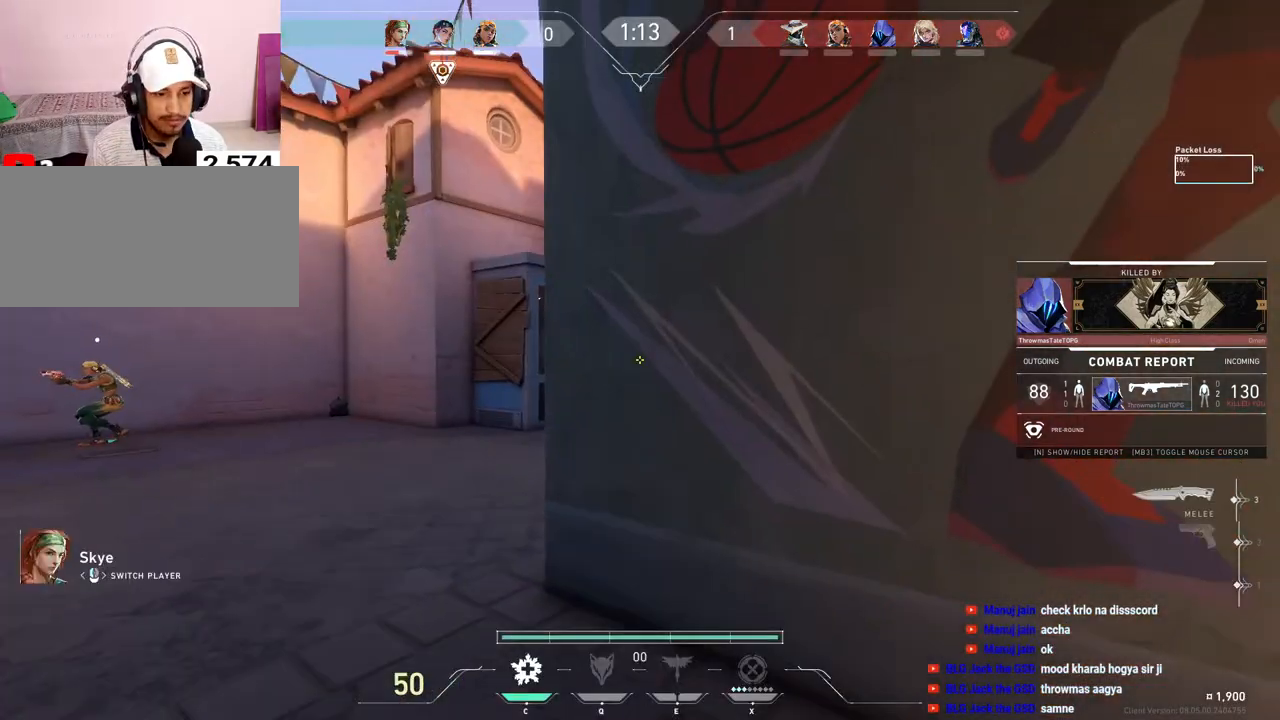
{"keys": [], "mouse": [], "events": [[100, "mouse_left", "down"], [250, "mouse_left", "up"], [300, "mouse_right", "down"], [417, "mouse_right", "up"]]}
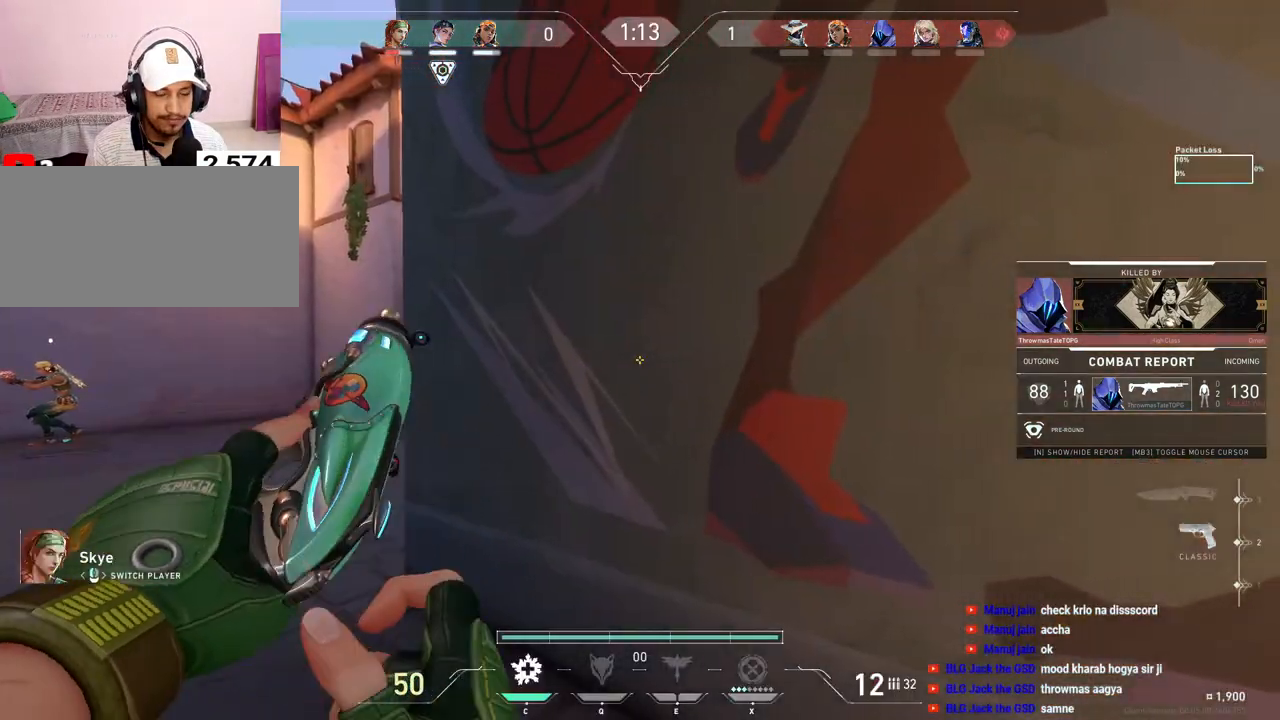
{"keys": [], "mouse": [], "events": [[200, "mouse_right", "down"], [300, "mouse_right", "up"]]}
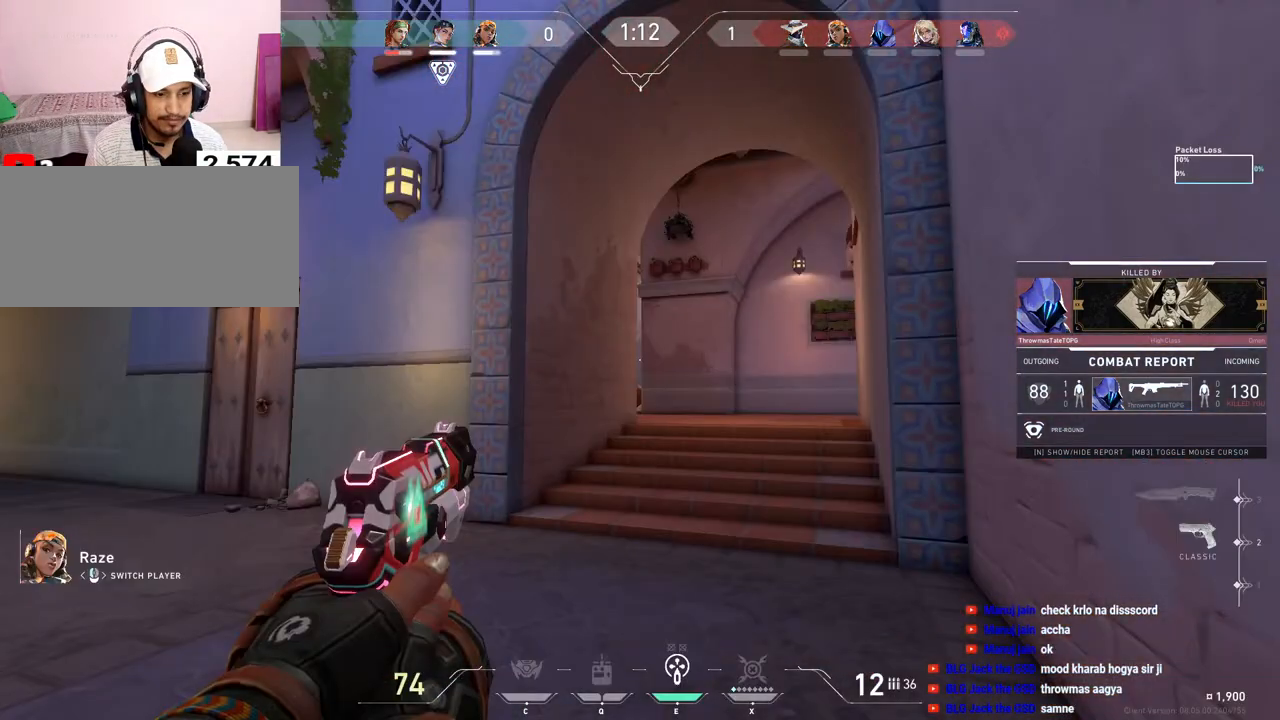
{"keys": [], "mouse": ["right"], "events": [[67, "mouse_left", "down"], [200, "mouse_left", "up"], [317, "mouse_right", "down"]]}
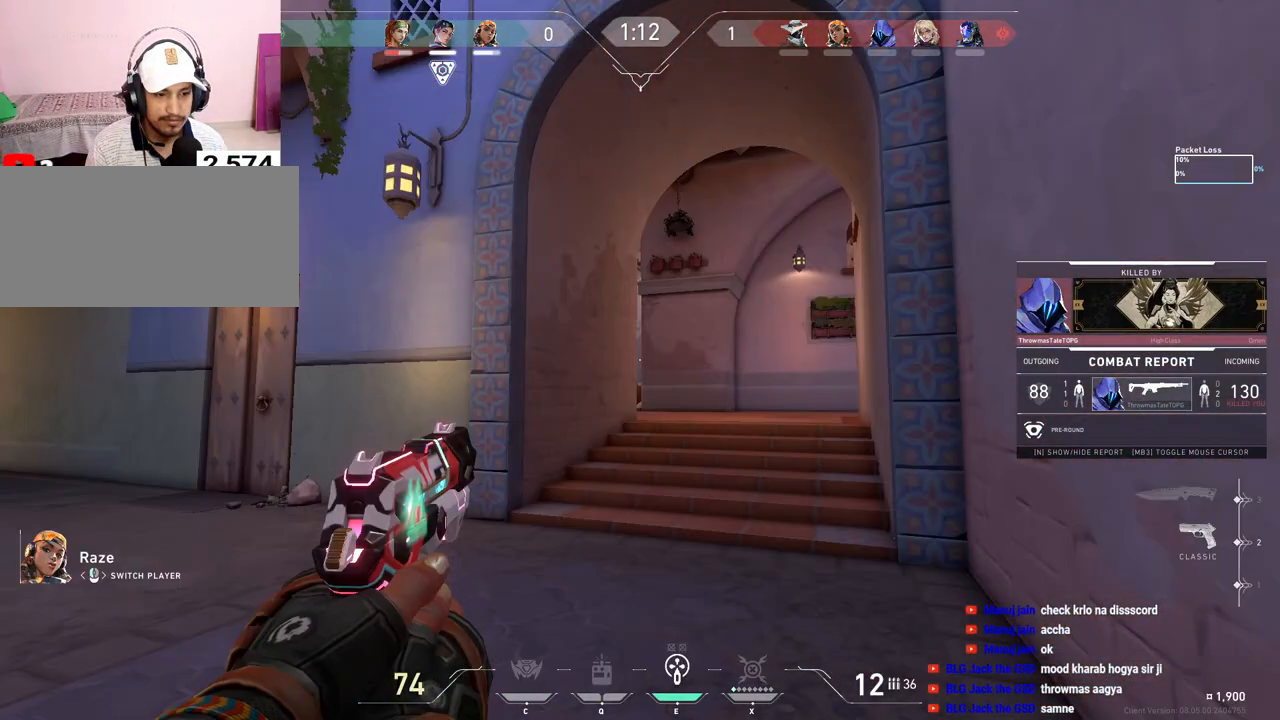
{"keys": [], "mouse": [], "events": [[17, "mouse_right", "up"], [150, "mouse_left", "down"], [283, "mouse_left", "up"]]}
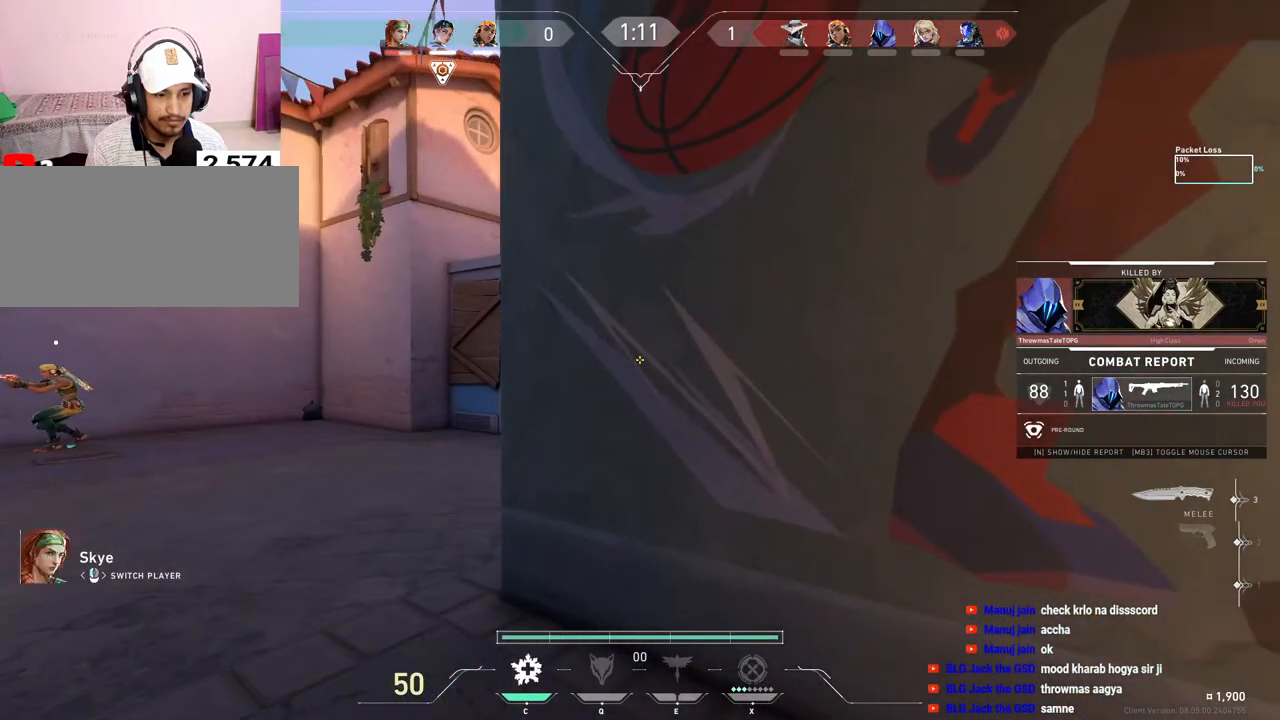
{"keys": [], "mouse": [], "events": [[83, "mouse_right", "down"], [217, "mouse_right", "up"], [283, "mouse_left", "down"], [417, "mouse_left", "up"]]}
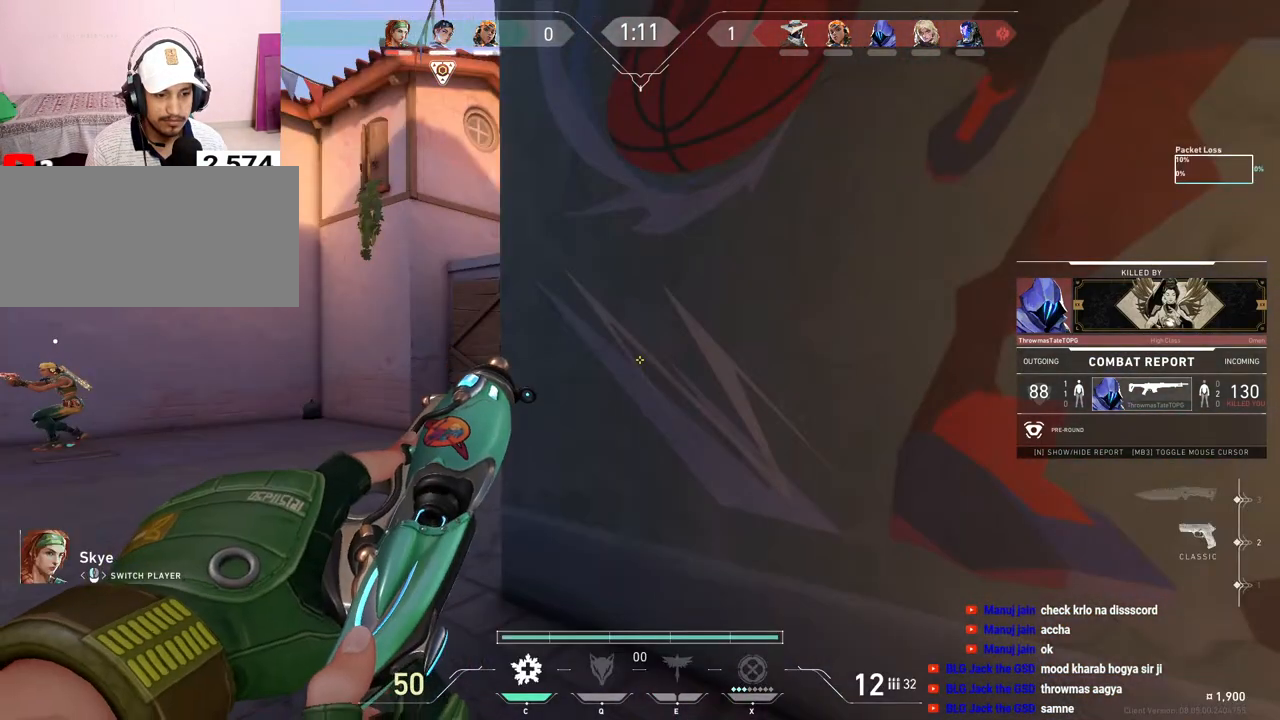
{"keys": [], "mouse": [], "events": [[350, "mouse_right", "down"], [483, "mouse_right", "up"]]}
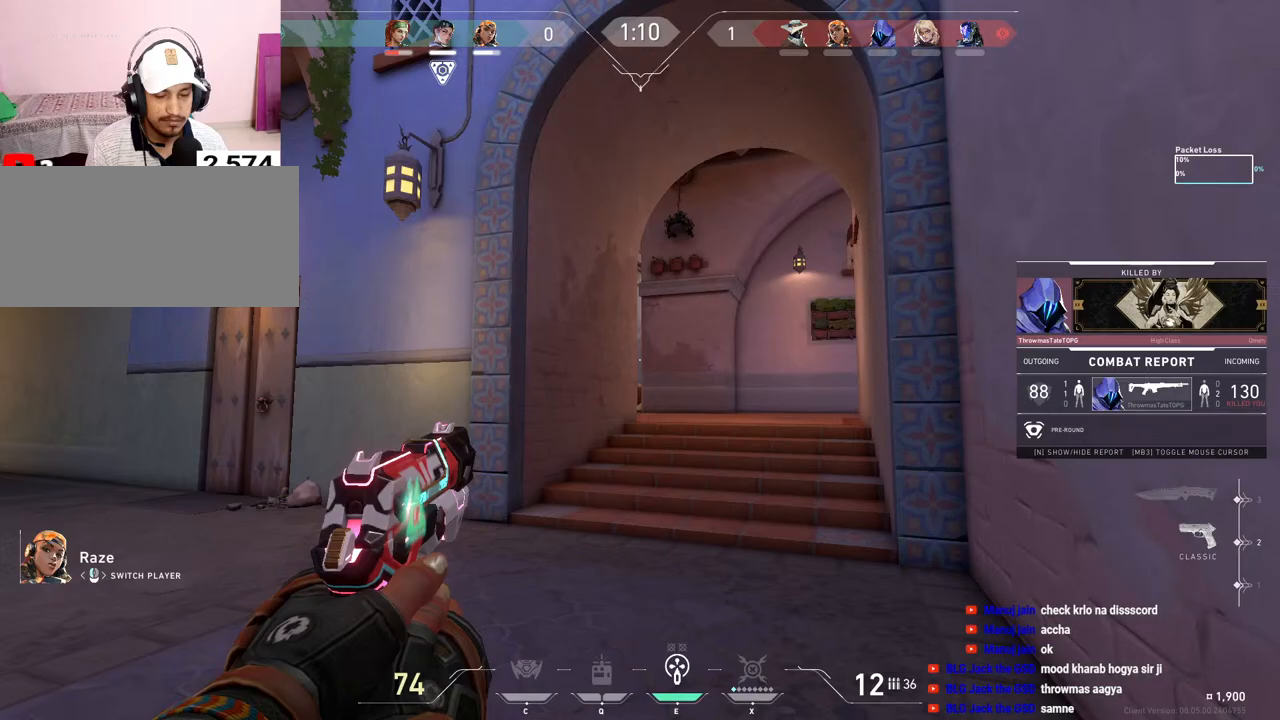
{"keys": [], "mouse": [], "events": [[300, "mouse_right", "down"], [417, "mouse_right", "up"]]}
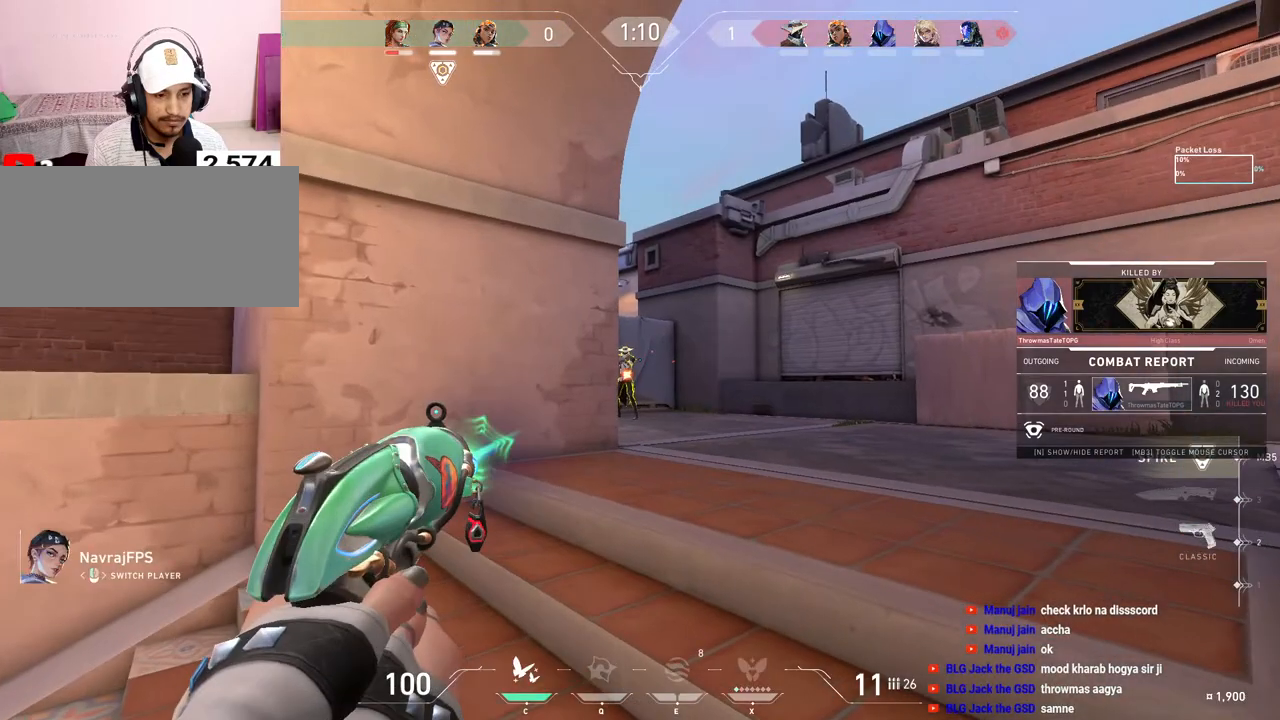
{"keys": [], "mouse": [], "events": [[67, "mouse_left", "down"], [217, "mouse_left", "up"], [267, "mouse_right", "down"], [350, "mouse_right", "up"]]}
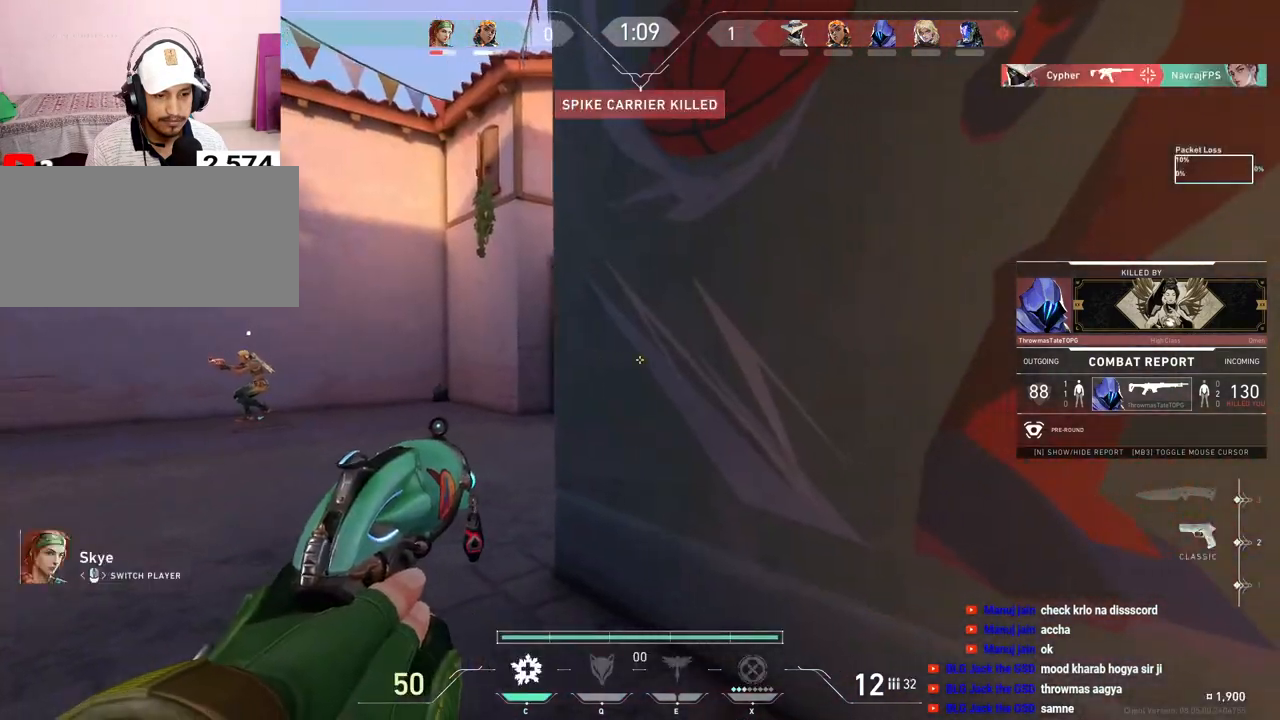
{"keys": [], "mouse": [], "events": [[233, "mouse_right", "down"], [383, "mouse_right", "up"]]}
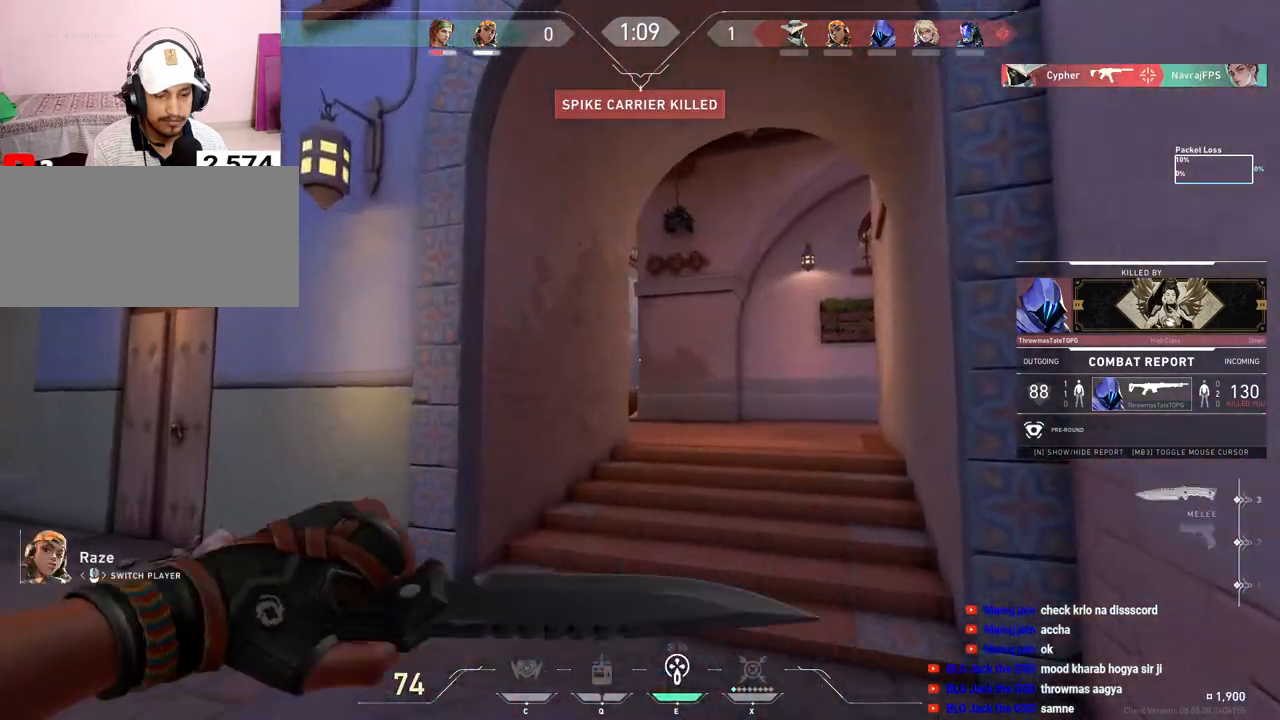
{"keys": [], "mouse": [], "events": []}
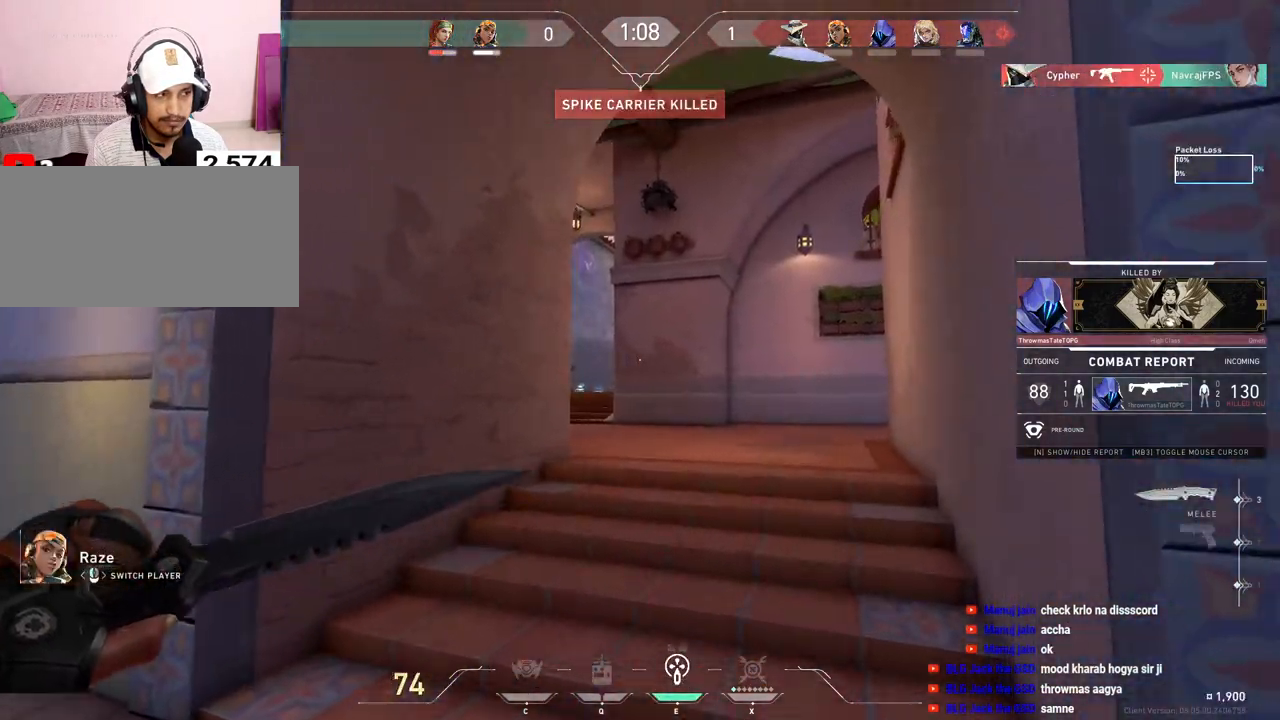
{"keys": ["tab"], "mouse": ["right"], "events": [[50, "mouse_right", "down"], [167, "tab", "down"], [200, "mouse_right", "up"], [467, "mouse_right", "down"]]}
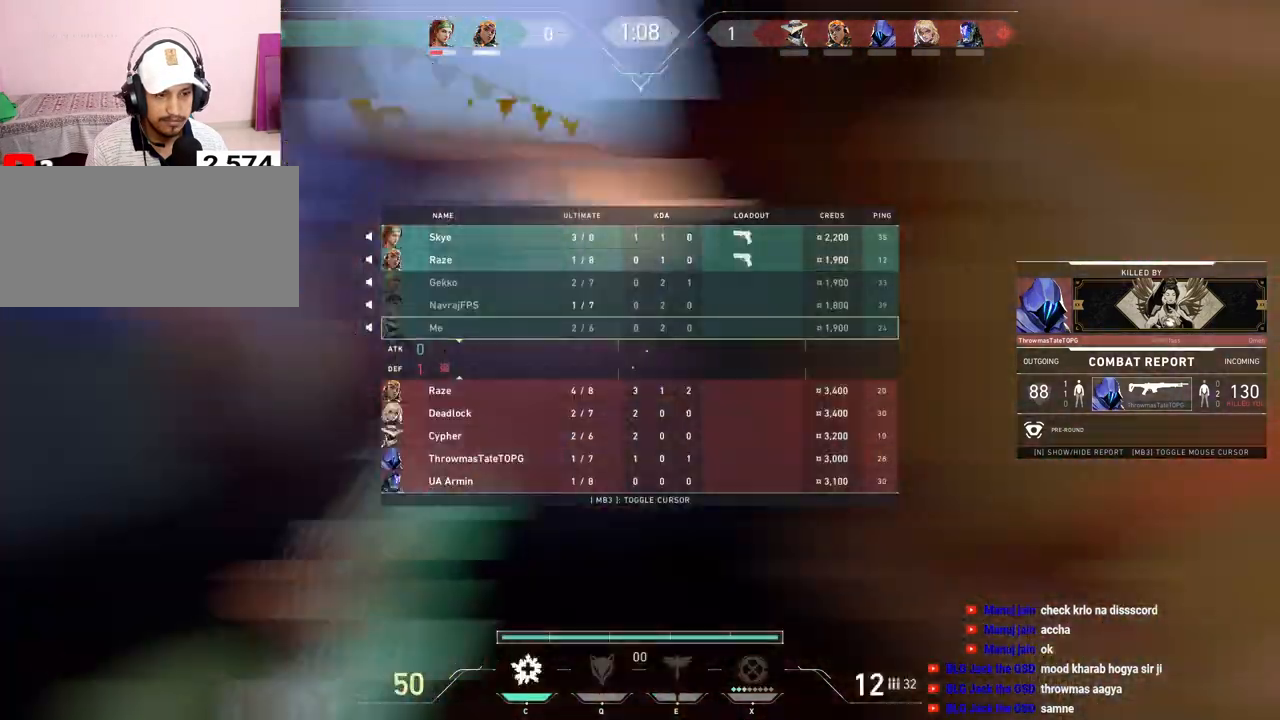
{"keys": ["tab"], "mouse": [], "events": [[83, "mouse_right", "up"], [150, "mouse_left", "down"], [300, "mouse_left", "up"]]}
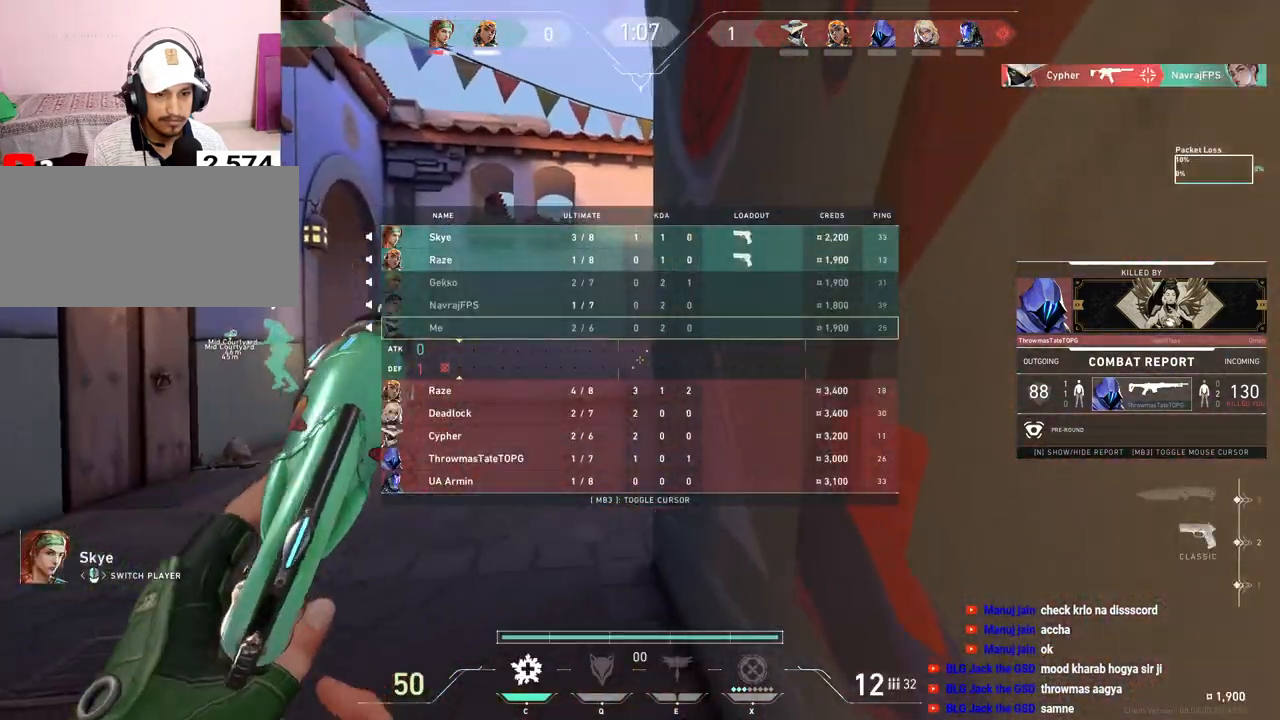
{"keys": ["tab"], "mouse": [], "events": [[317, "mouse_right", "down"], [450, "mouse_right", "up"]]}
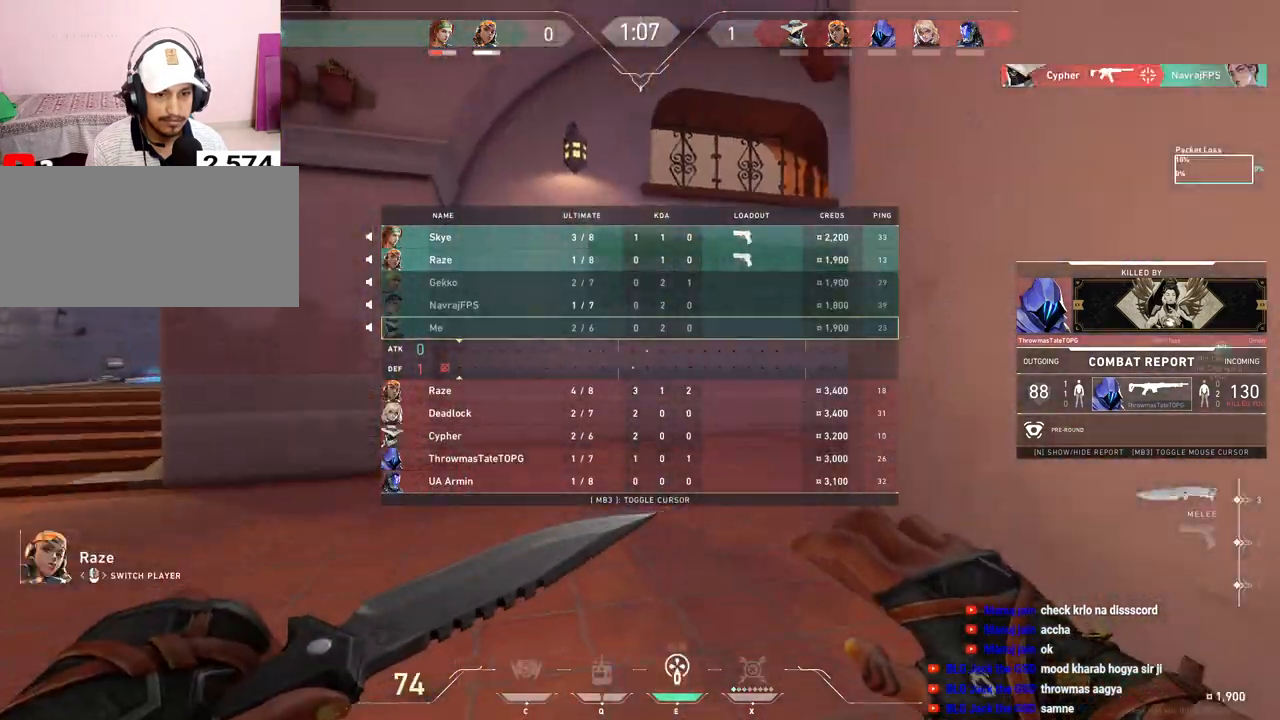
{"keys": ["tab"], "mouse": ["right"], "events": [[83, "mouse_left", "down"], [250, "mouse_left", "up"], [433, "mouse_right", "down"]]}